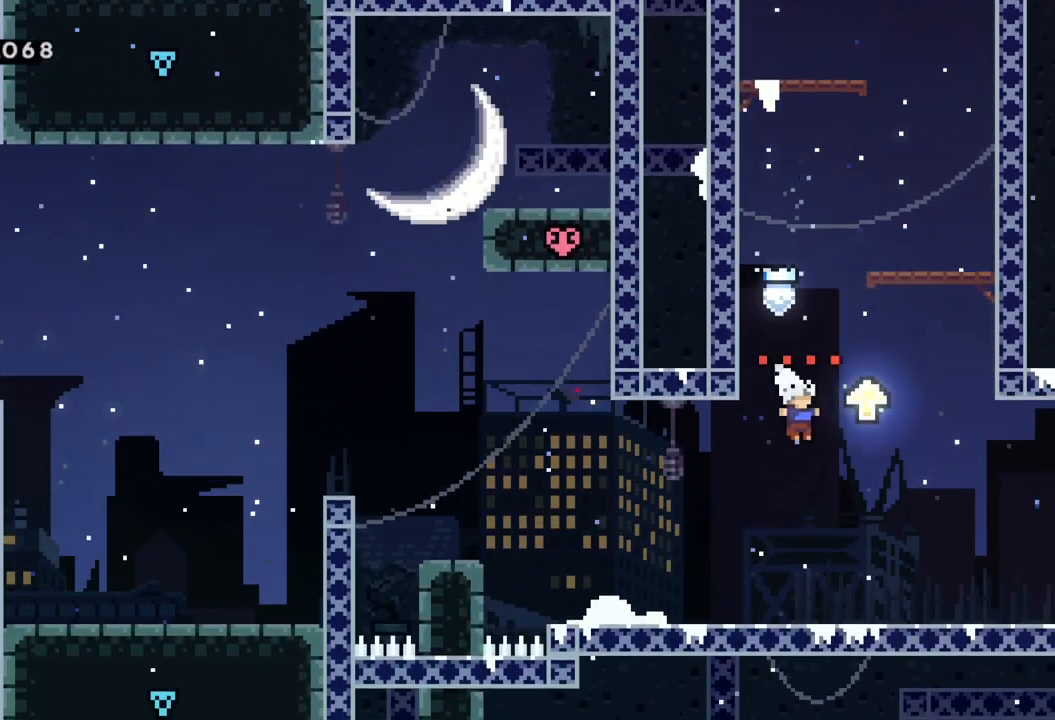
Gameplay with a controller (Xbox layout); each line is a JSON object with the inputs held at the frame after it. "events" lists button and stick changes between this image and that frame as [ms after this image, input, new state], when the widget could be followed in between. Not read: right_stick.
{"buttons": ["A"], "left_stick": "left", "events": [[83, "A", "down"], [117, "left_stick", "left"]]}
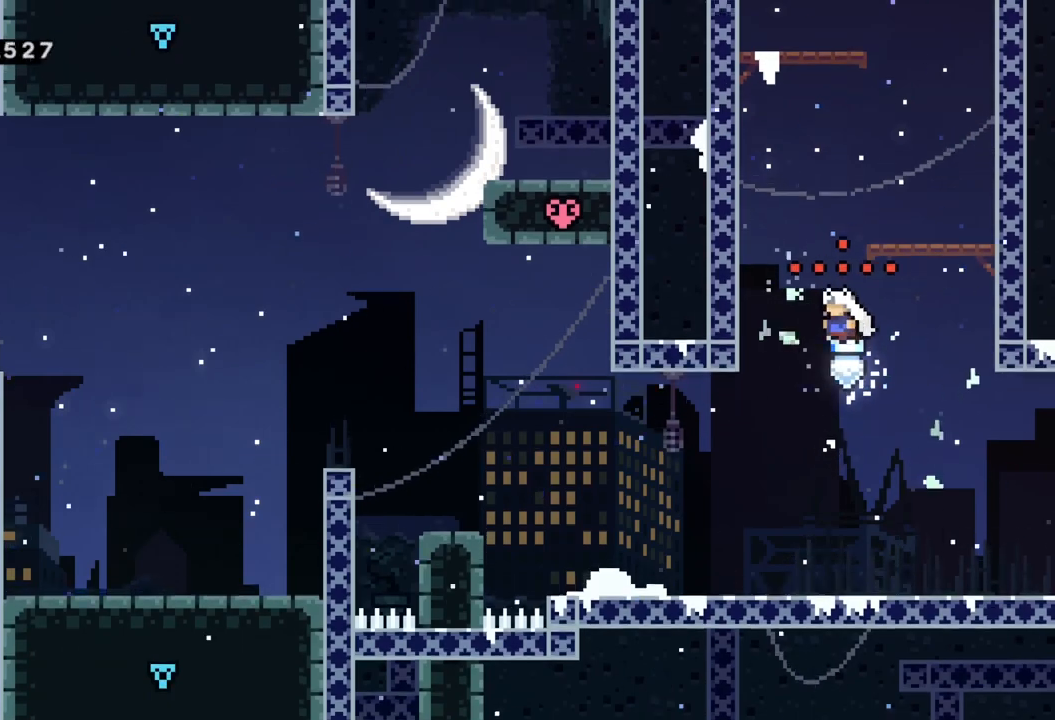
{"buttons": ["A"], "left_stick": "left"}
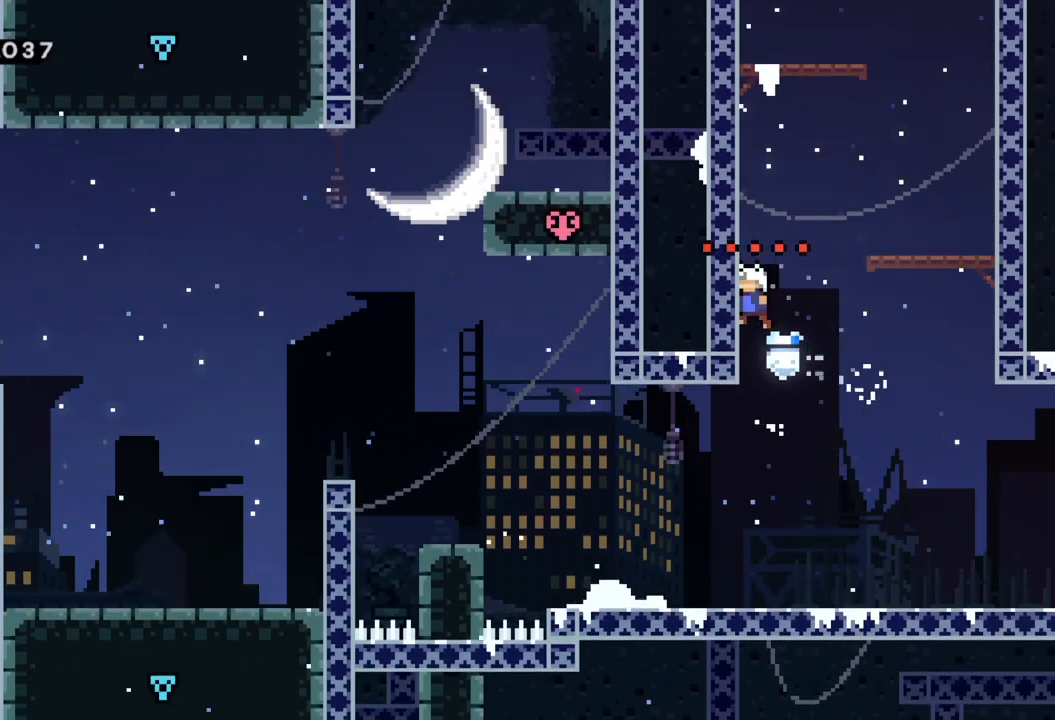
{"buttons": [], "left_stick": "left", "events": [[17, "A", "up"], [117, "left_stick", "center"], [150, "A", "down"], [217, "left_stick", "left"], [483, "A", "up"]]}
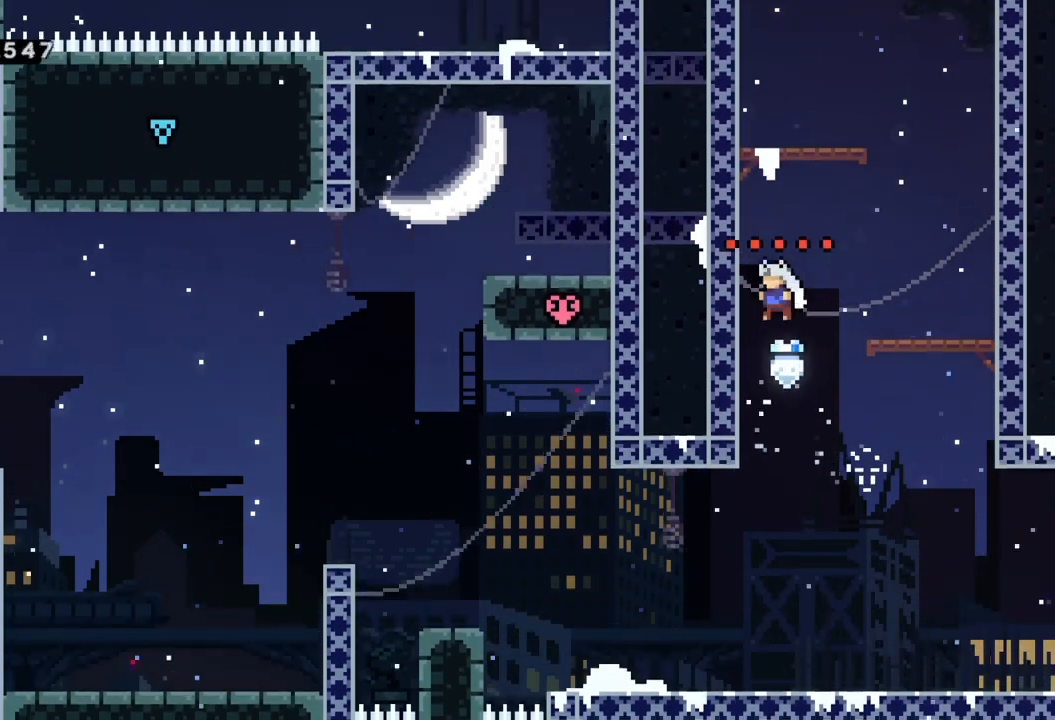
{"buttons": ["A"], "left_stick": "left", "events": [[200, "left_stick", "center"], [217, "A", "down"], [333, "left_stick", "left"]]}
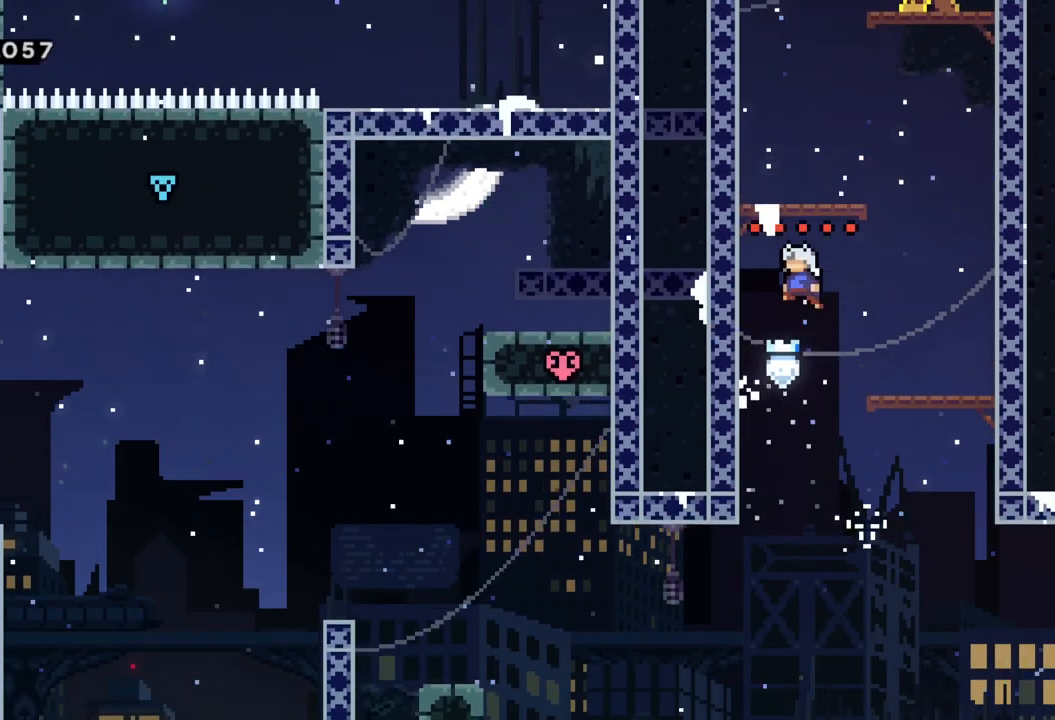
{"buttons": ["A"], "left_stick": "center", "events": [[17, "A", "up"], [500, "A", "down"], [500, "left_stick", "center"]]}
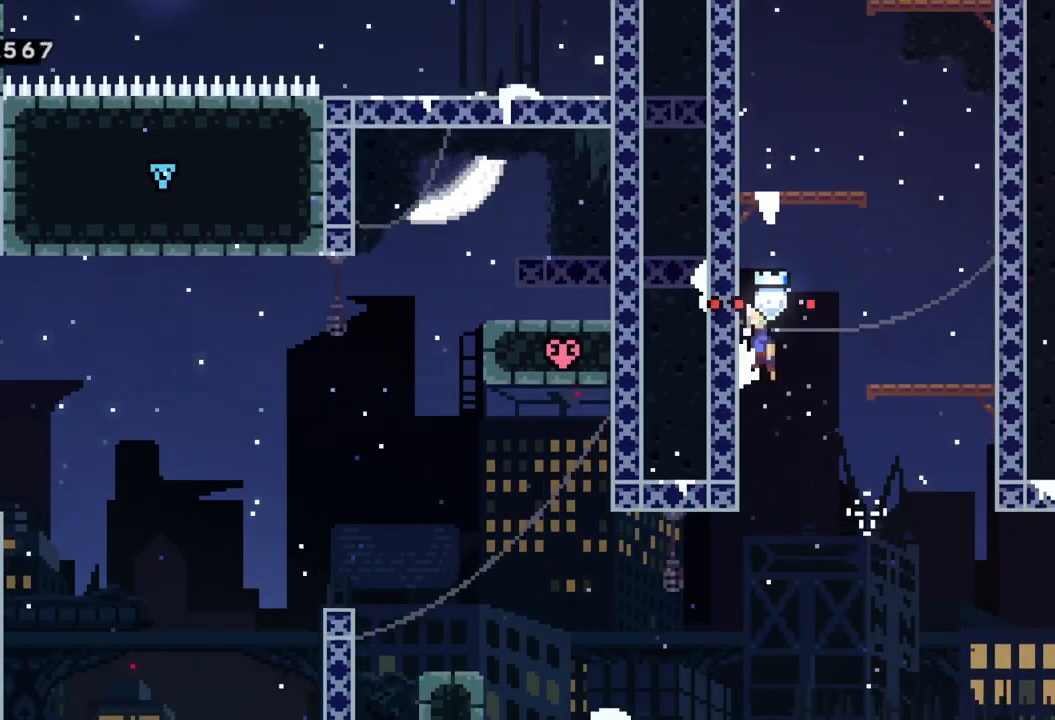
{"buttons": [], "left_stick": "left", "events": [[100, "left_stick", "left"], [233, "A", "up"]]}
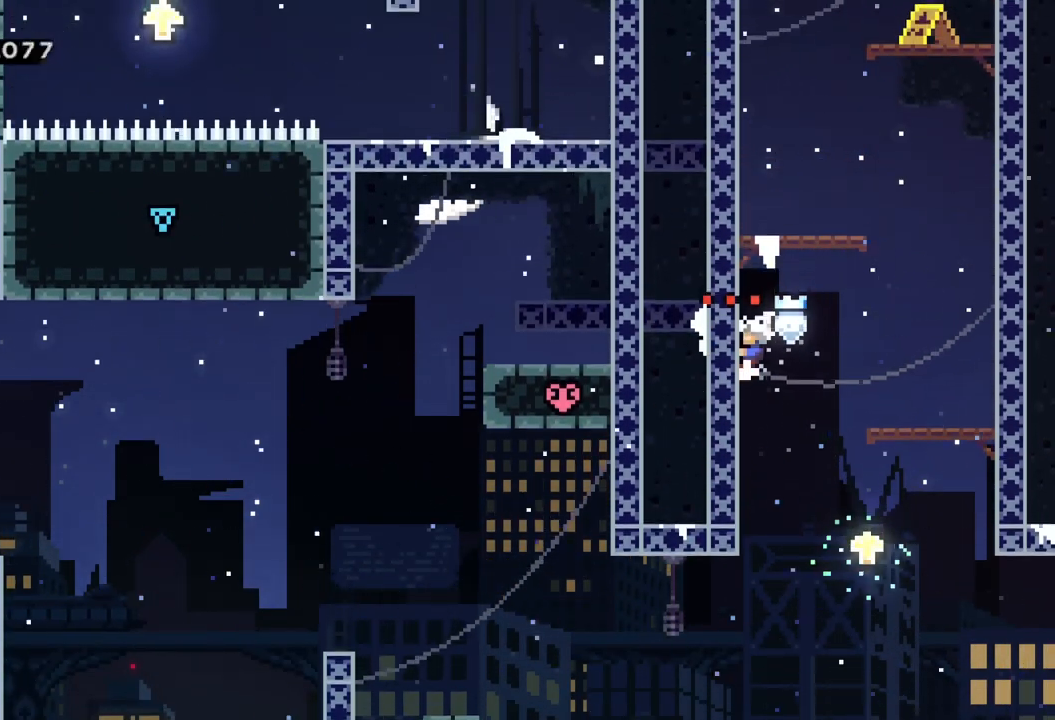
{"buttons": [], "left_stick": "left", "events": [[200, "A", "down"], [250, "left_stick", "center"], [333, "left_stick", "left"], [400, "A", "up"]]}
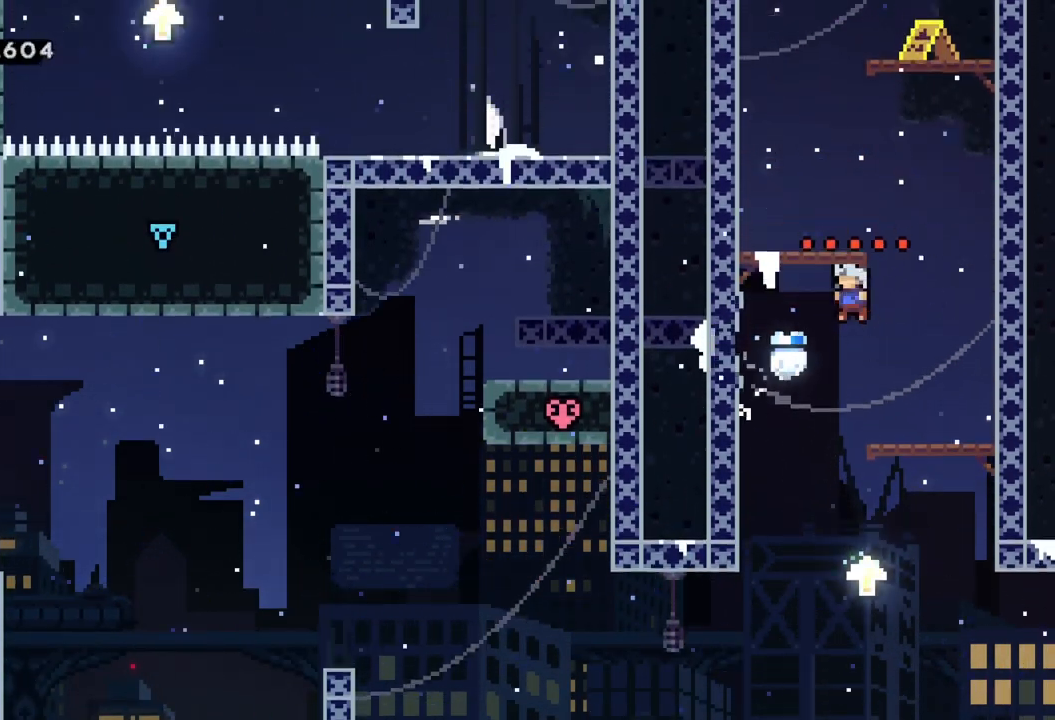
{"buttons": [], "left_stick": "center", "events": [[100, "left_stick", "center"], [383, "left_stick", "right"], [500, "left_stick", "center"]]}
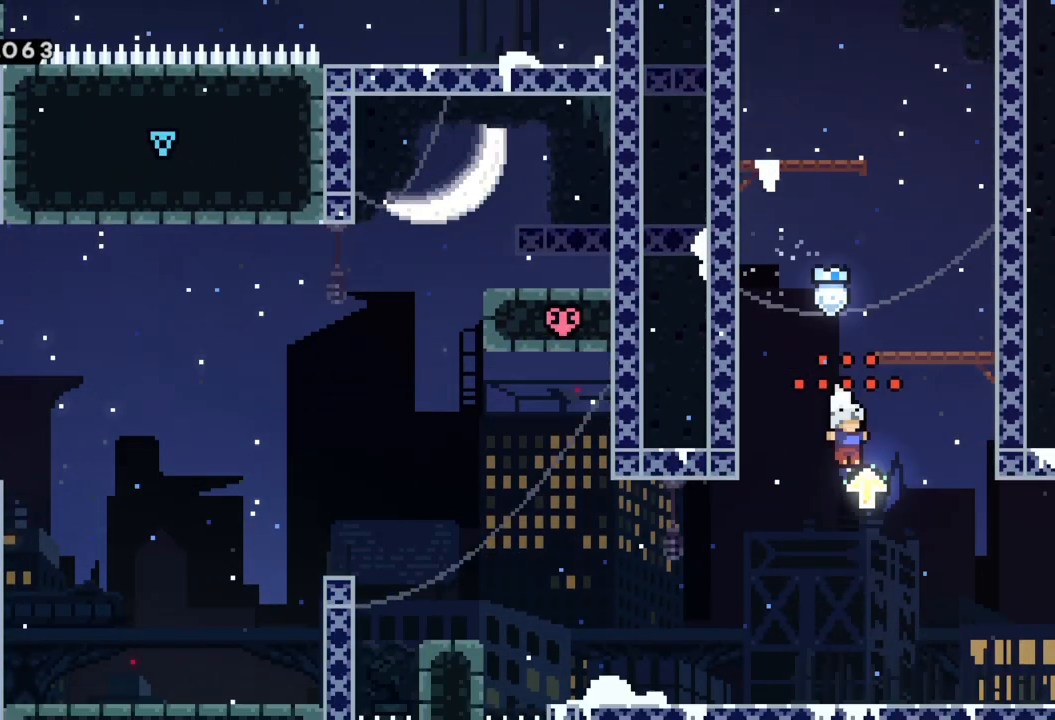
{"buttons": [], "left_stick": "center", "events": [[17, "left_stick", "left"], [83, "A", "down"], [350, "A", "up"], [450, "left_stick", "center"]]}
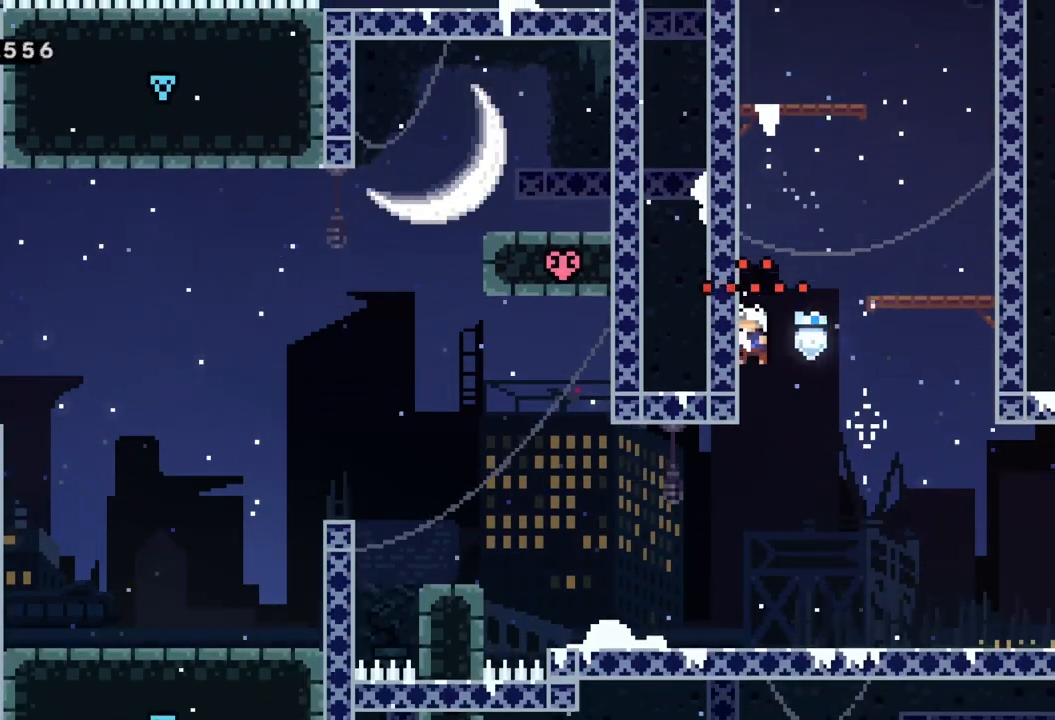
{"buttons": [], "left_stick": "left", "events": [[17, "A", "down"], [67, "left_stick", "left"], [267, "A", "up"]]}
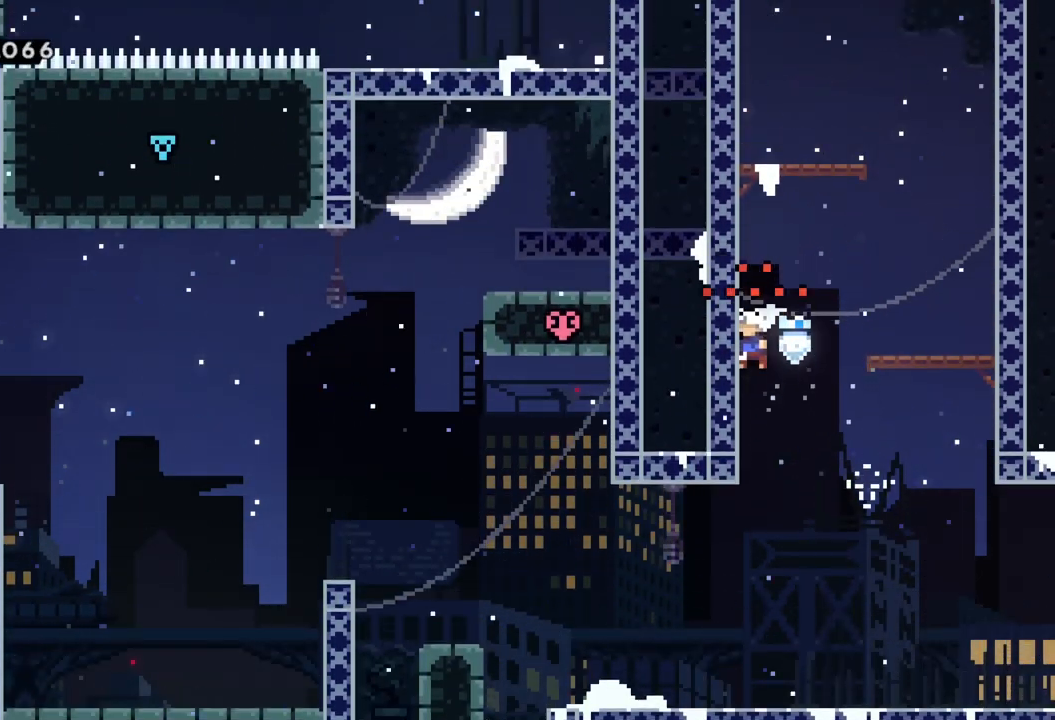
{"buttons": [], "left_stick": "left", "events": [[17, "left_stick", "center"], [100, "A", "down"], [150, "left_stick", "left"], [283, "A", "up"]]}
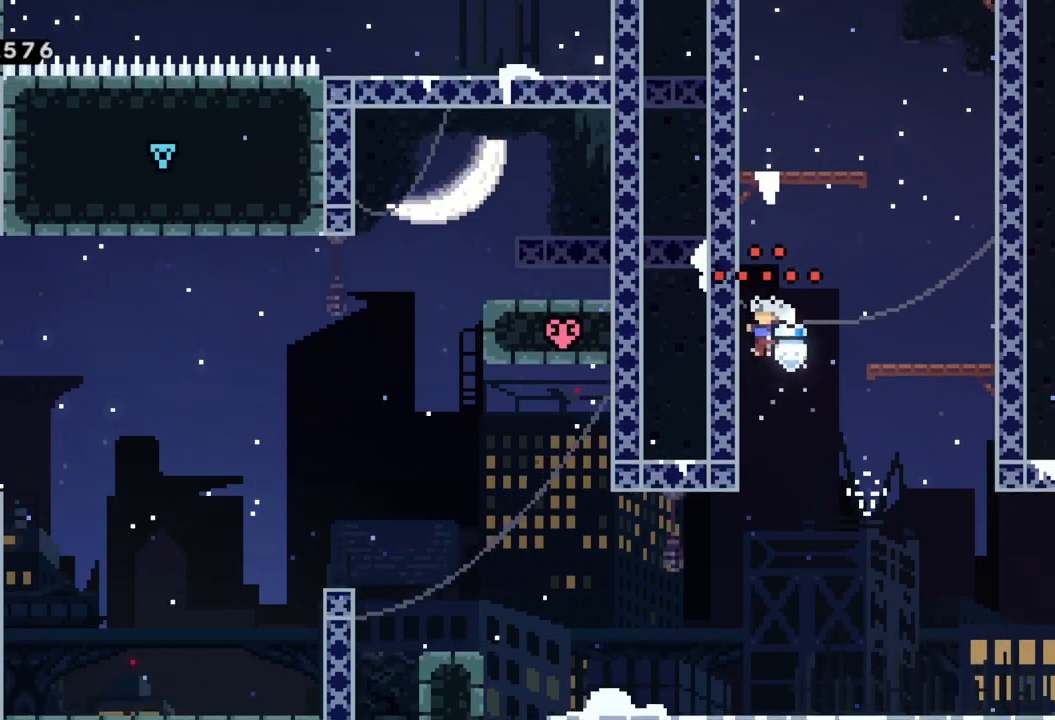
{"buttons": [], "left_stick": "left", "events": [[117, "left_stick", "center"], [167, "A", "down"], [233, "left_stick", "left"], [333, "A", "up"]]}
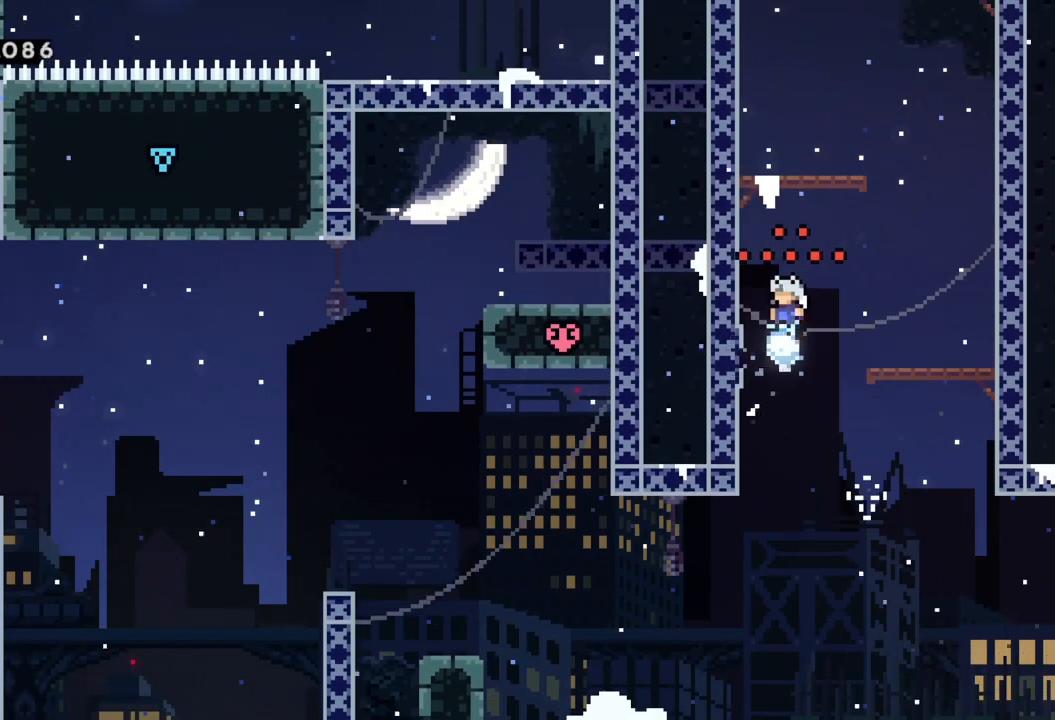
{"buttons": [], "left_stick": "left", "events": [[217, "left_stick", "center"], [233, "A", "down"], [300, "left_stick", "left"], [433, "A", "up"]]}
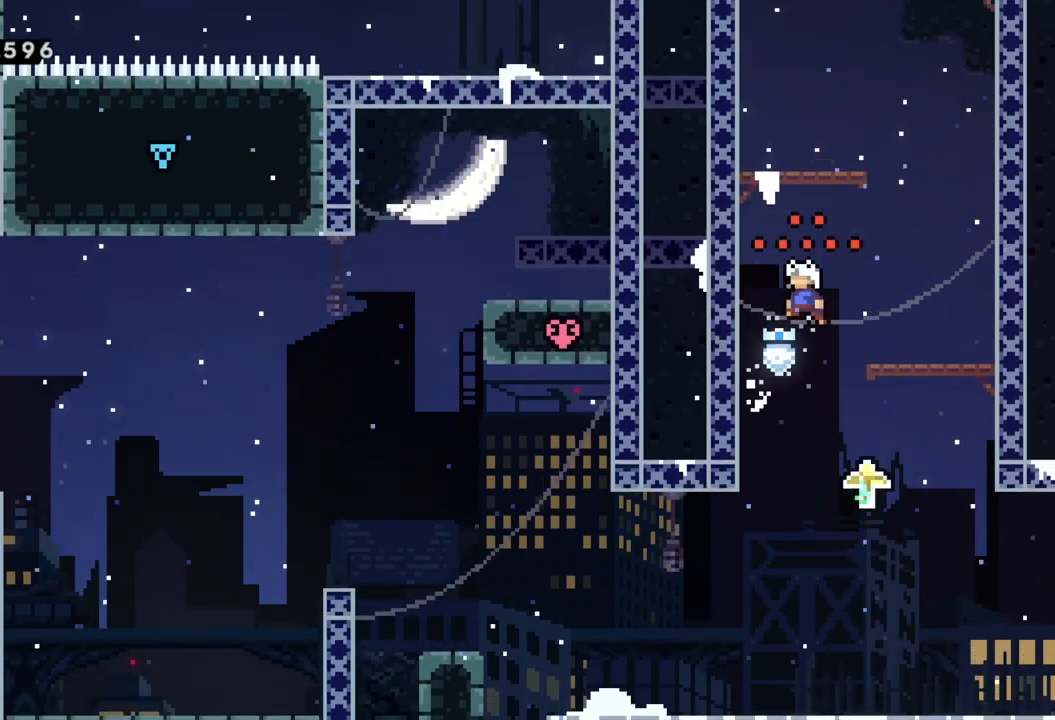
{"buttons": [], "left_stick": "left", "events": [[267, "A", "down"], [267, "left_stick", "center"], [350, "left_stick", "left"], [450, "A", "up"]]}
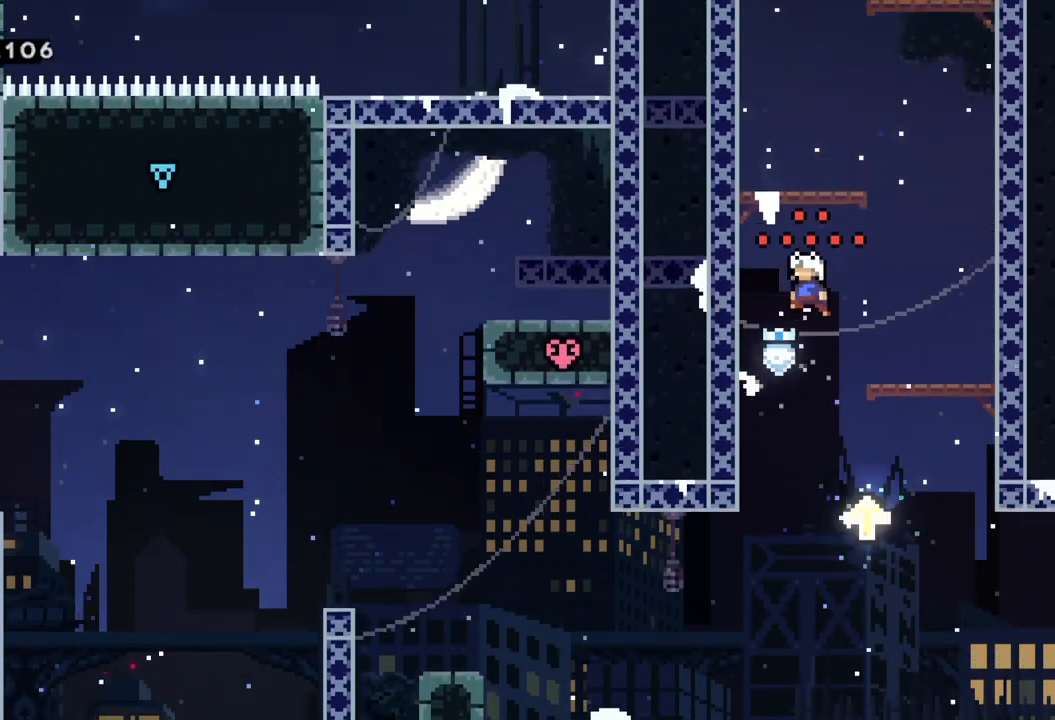
{"buttons": [], "left_stick": "left", "events": [[83, "left_stick", "center"], [233, "left_stick", "right"], [467, "left_stick", "left"]]}
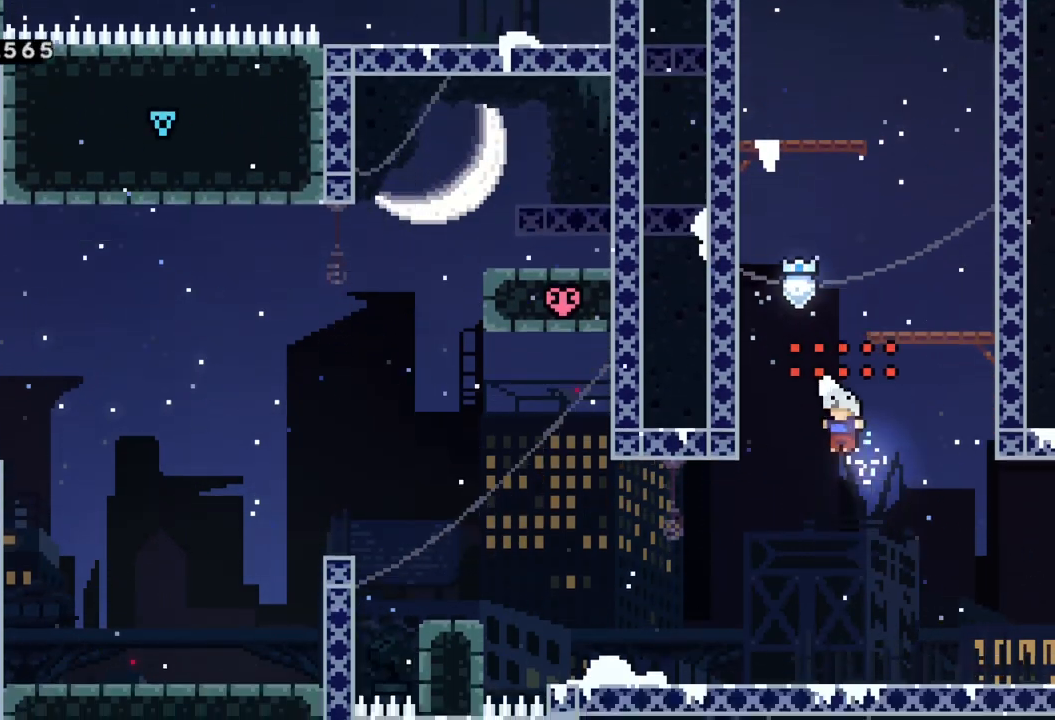
{"buttons": [], "left_stick": "center", "events": [[50, "A", "down"], [300, "A", "up"], [433, "left_stick", "center"]]}
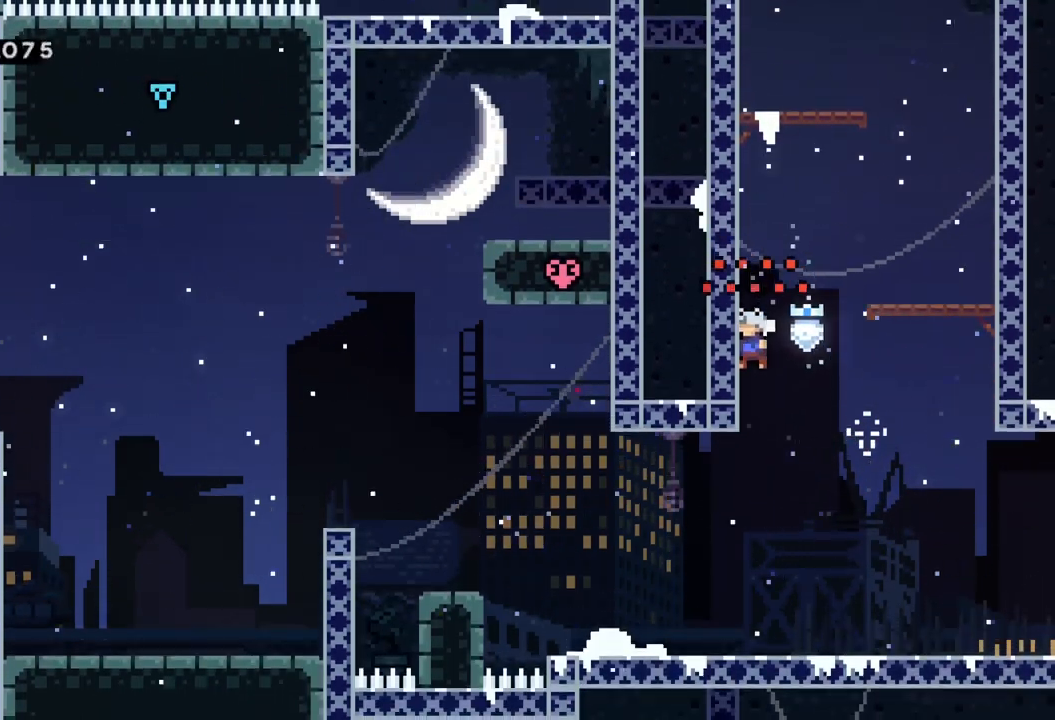
{"buttons": [], "left_stick": "left", "events": [[17, "A", "down"], [67, "left_stick", "left"], [233, "A", "up"]]}
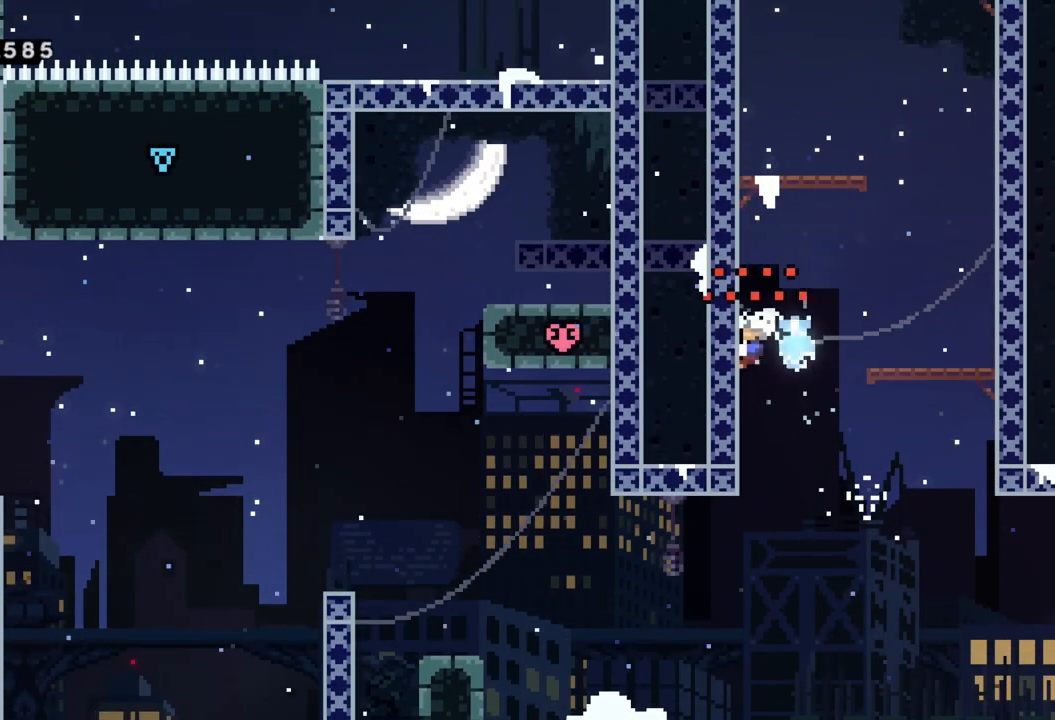
{"buttons": [], "left_stick": "left", "events": [[33, "left_stick", "center"], [83, "A", "down"], [150, "left_stick", "left"], [250, "A", "up"]]}
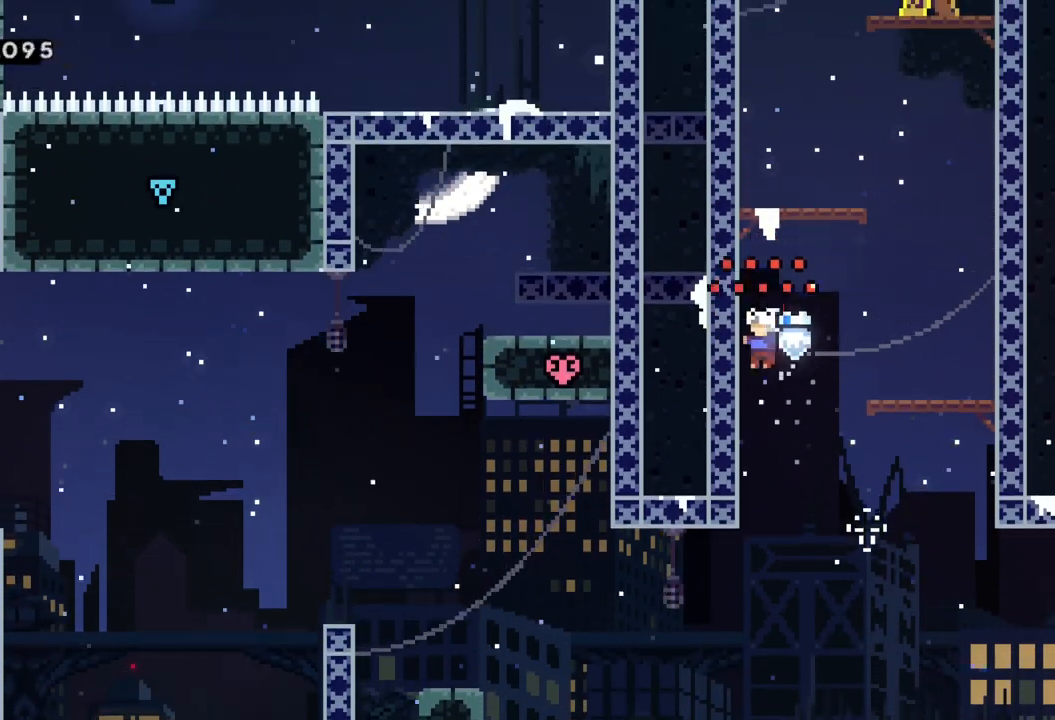
{"buttons": [], "left_stick": "left", "events": [[133, "left_stick", "center"], [167, "A", "down"], [250, "left_stick", "left"], [283, "A", "up"]]}
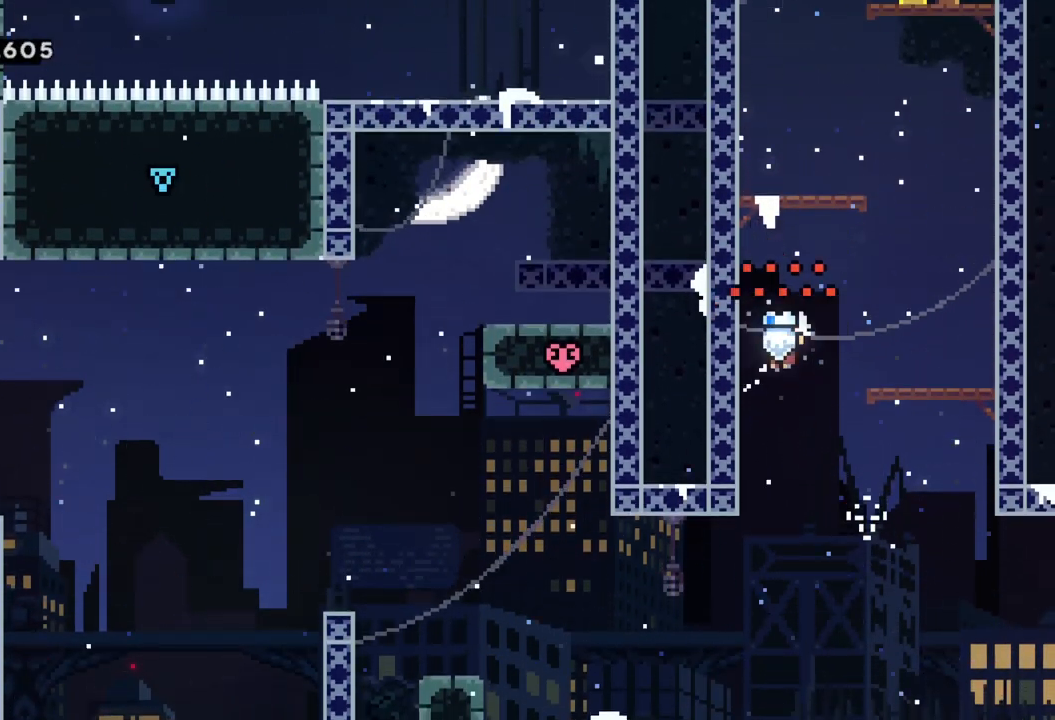
{"buttons": [], "left_stick": "left", "events": [[217, "A", "down"], [233, "left_stick", "center"], [317, "left_stick", "left"], [400, "A", "up"]]}
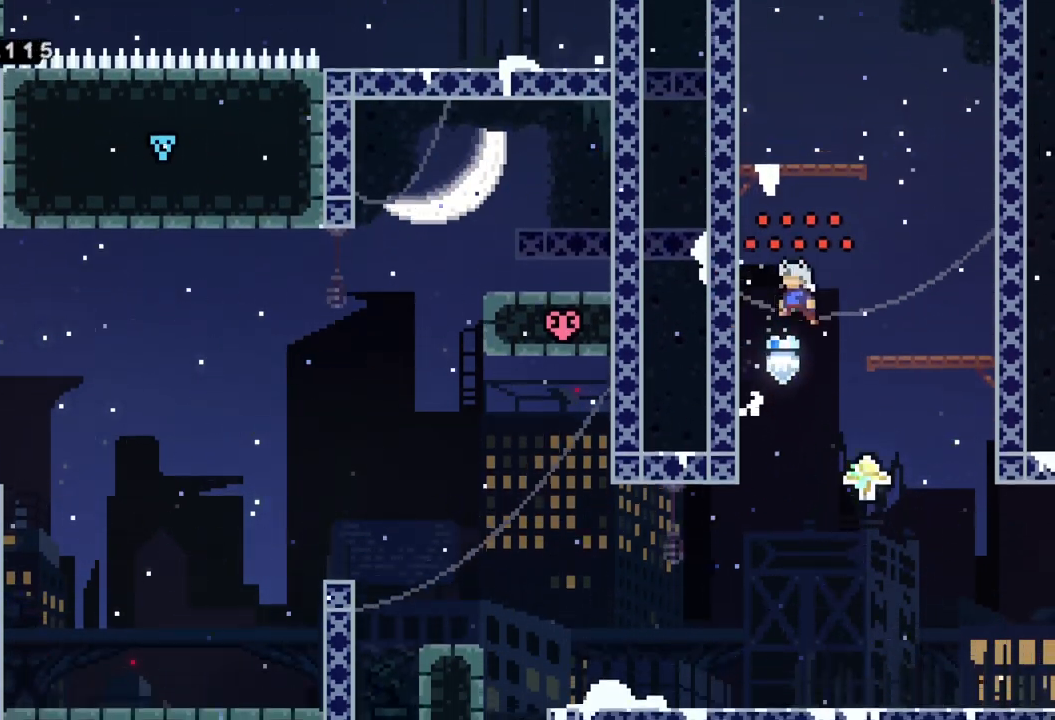
{"buttons": ["A"], "left_stick": "center", "events": [[267, "A", "down"], [283, "left_stick", "center"]]}
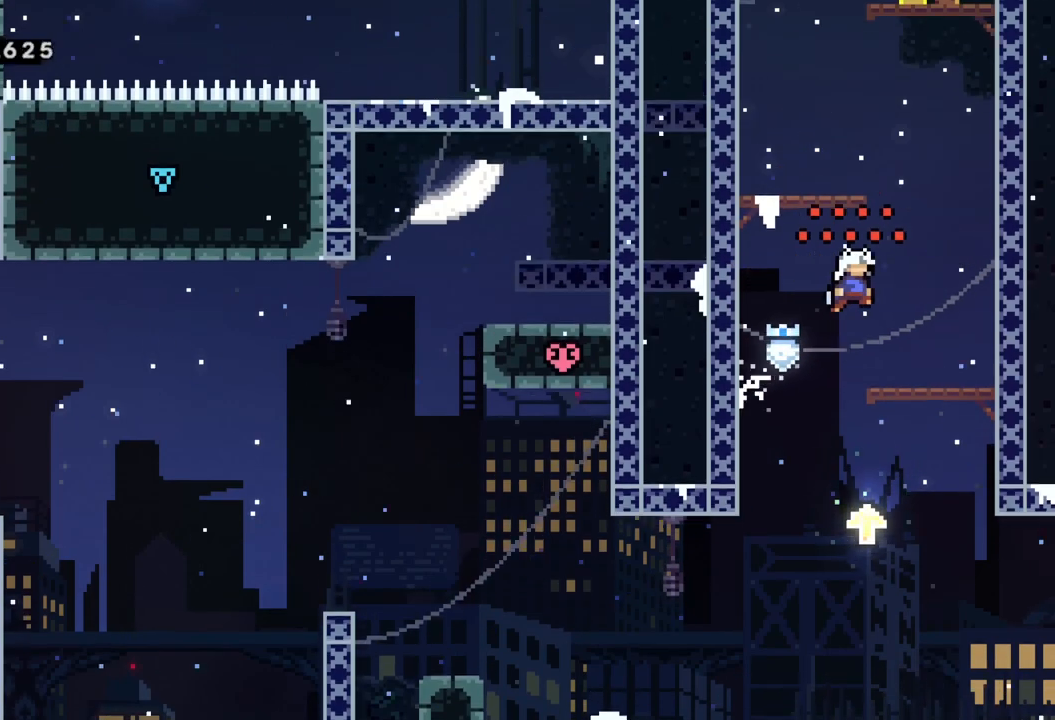
{"buttons": [], "left_stick": "right", "events": [[50, "left_stick", "left"], [217, "A", "up"], [217, "left_stick", "center"], [383, "left_stick", "right"]]}
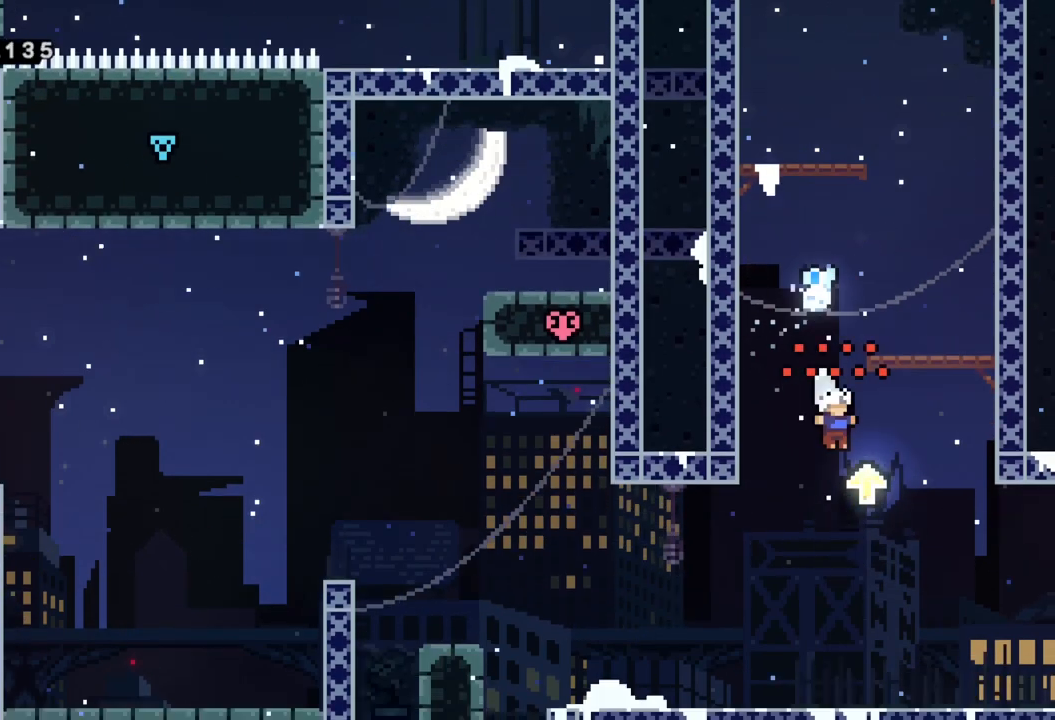
{"buttons": [], "left_stick": "center", "events": [[67, "left_stick", "left"], [133, "A", "down"], [383, "A", "up"], [500, "left_stick", "center"]]}
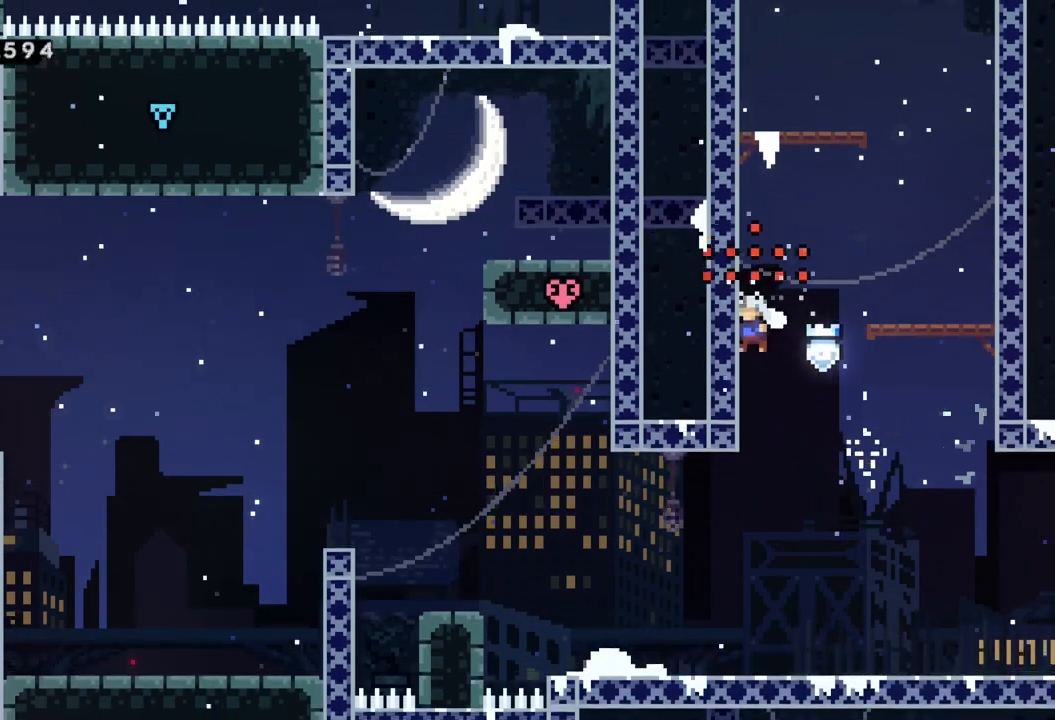
{"buttons": [], "left_stick": "left", "events": [[100, "A", "down"], [167, "left_stick", "left"], [350, "A", "up"]]}
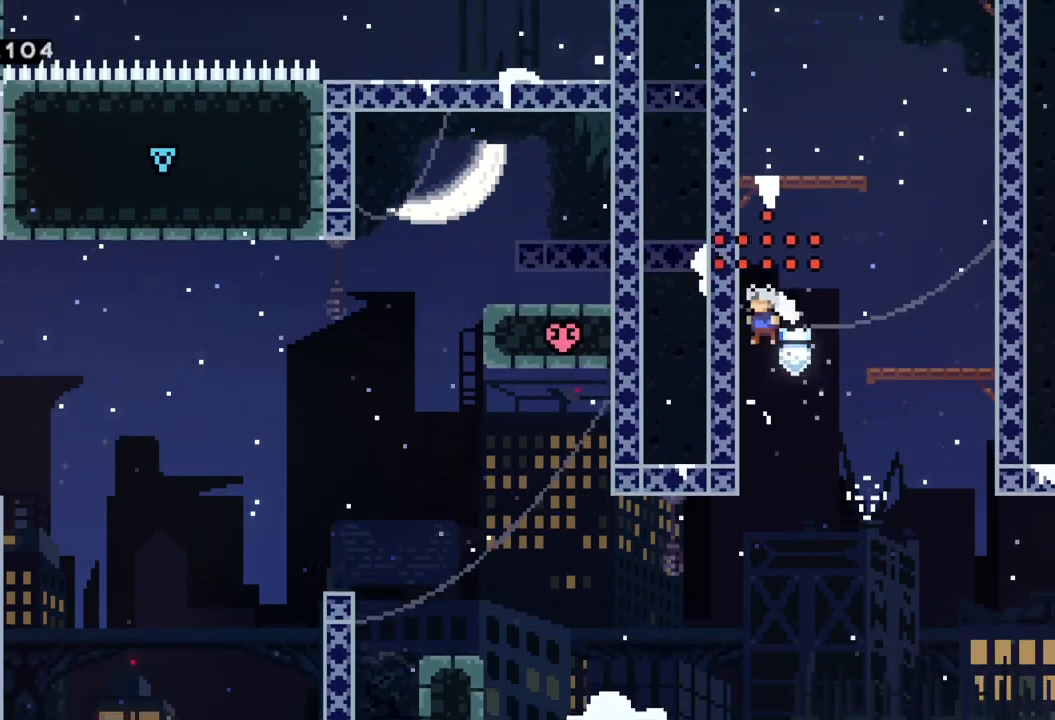
{"buttons": [], "left_stick": "left", "events": [[83, "left_stick", "center"], [200, "A", "down"], [250, "left_stick", "left"], [367, "A", "up"]]}
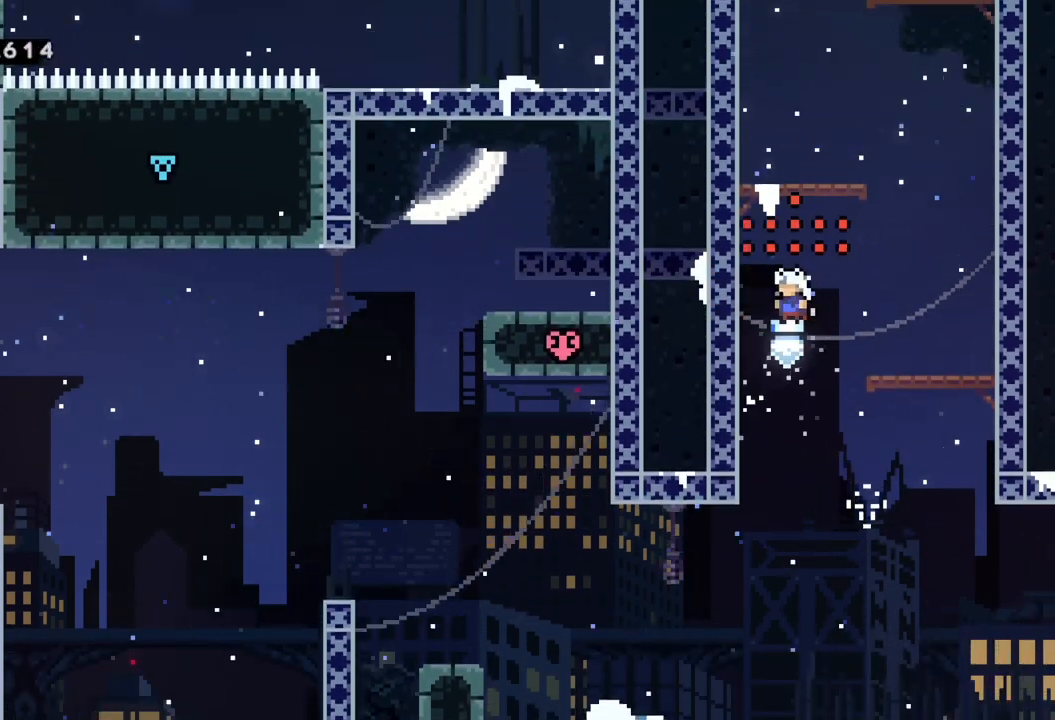
{"buttons": [], "left_stick": "left", "events": [[217, "left_stick", "center"], [267, "A", "down"], [367, "left_stick", "left"], [433, "A", "up"]]}
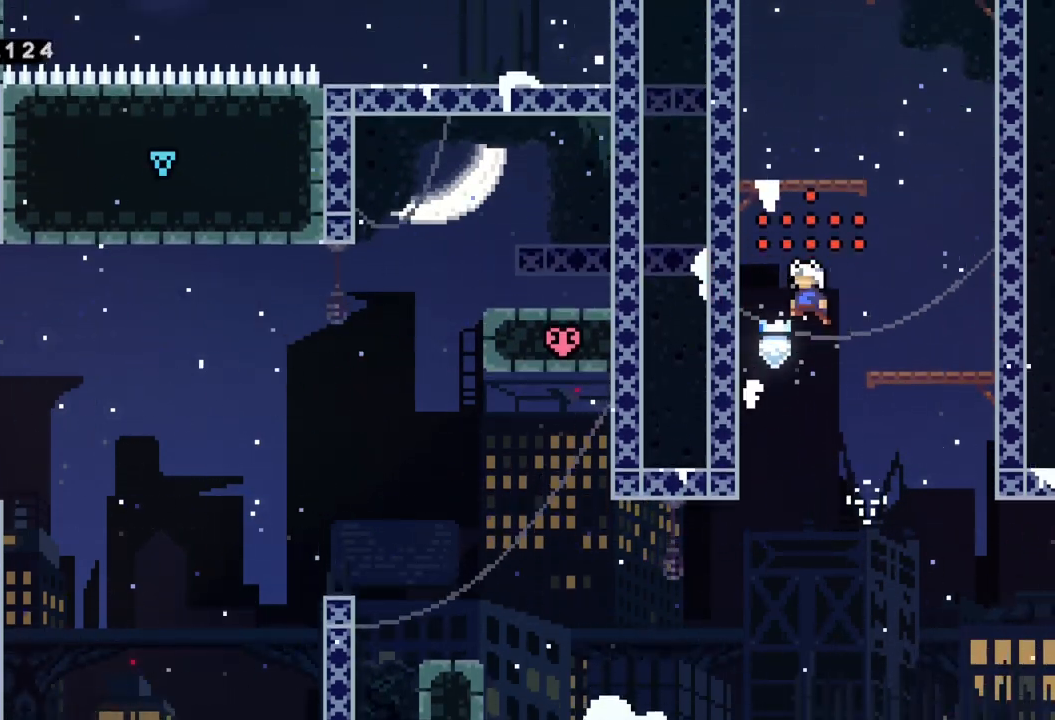
{"buttons": ["A"], "left_stick": "left", "events": [[317, "left_stick", "center"], [350, "A", "down"], [450, "left_stick", "left"]]}
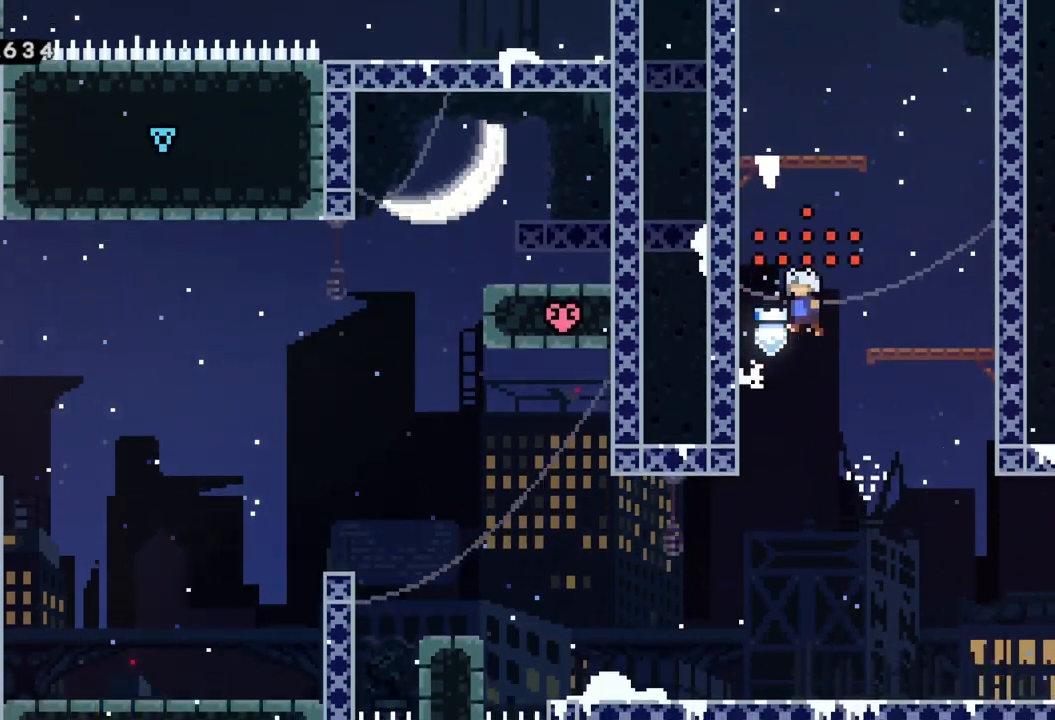
{"buttons": ["A"], "left_stick": "center", "events": [[33, "A", "up"], [367, "A", "down"], [383, "left_stick", "center"]]}
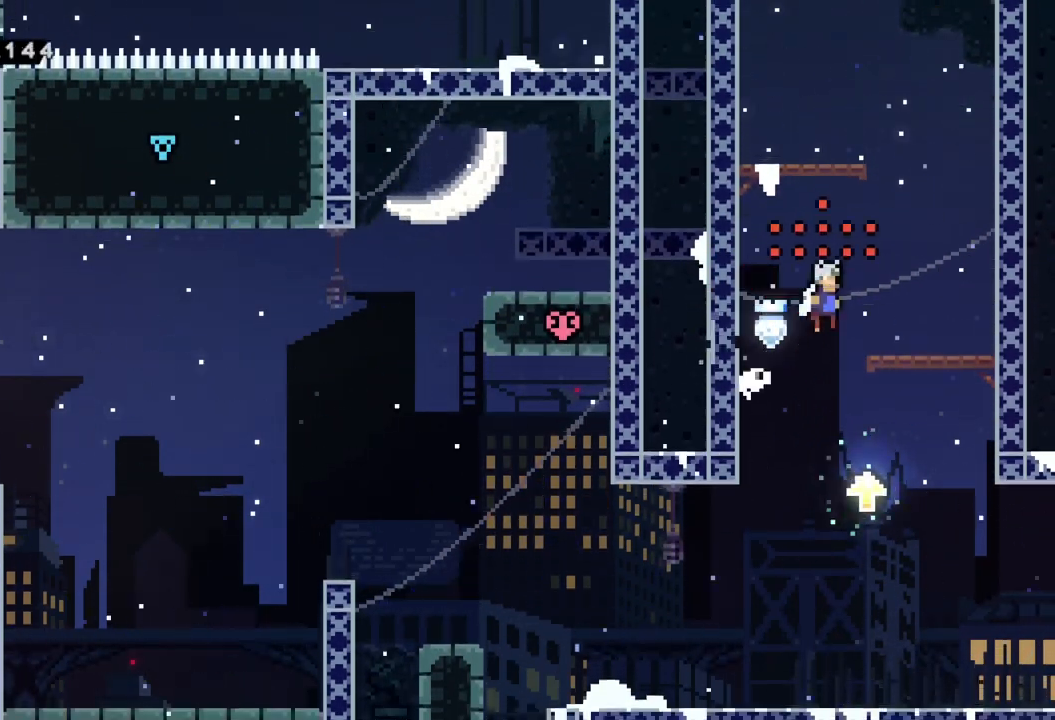
{"buttons": [], "left_stick": "right", "events": [[67, "left_stick", "left"], [267, "A", "up"], [267, "left_stick", "center"], [467, "left_stick", "right"]]}
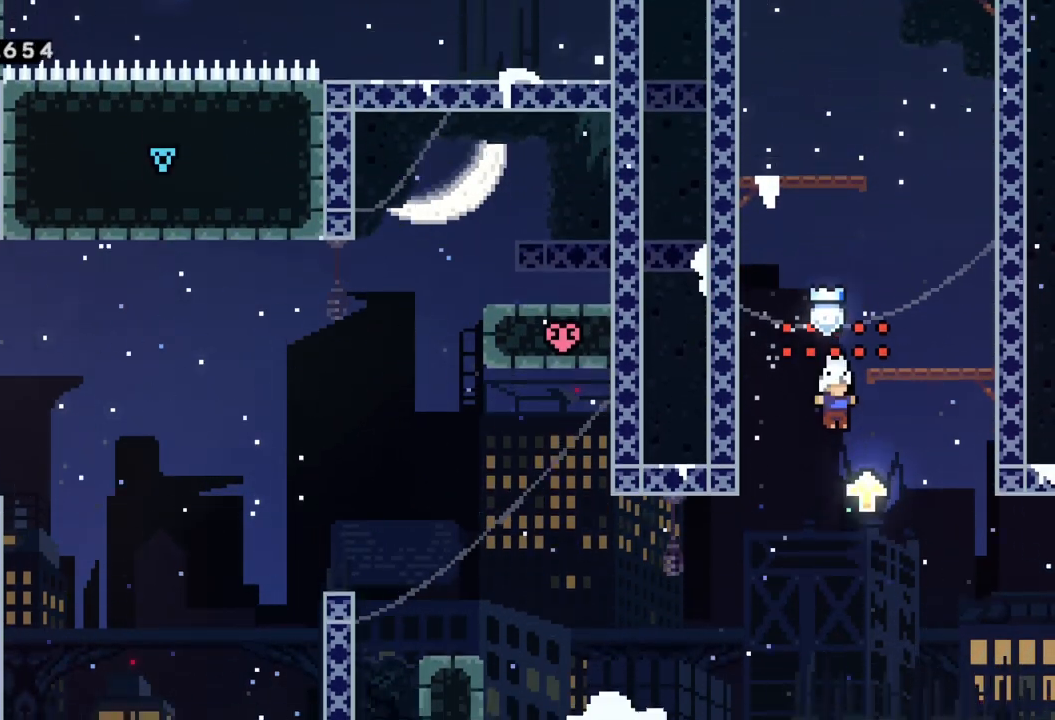
{"buttons": [], "left_stick": "left", "events": [[83, "left_stick", "left"], [150, "A", "down"], [450, "A", "up"]]}